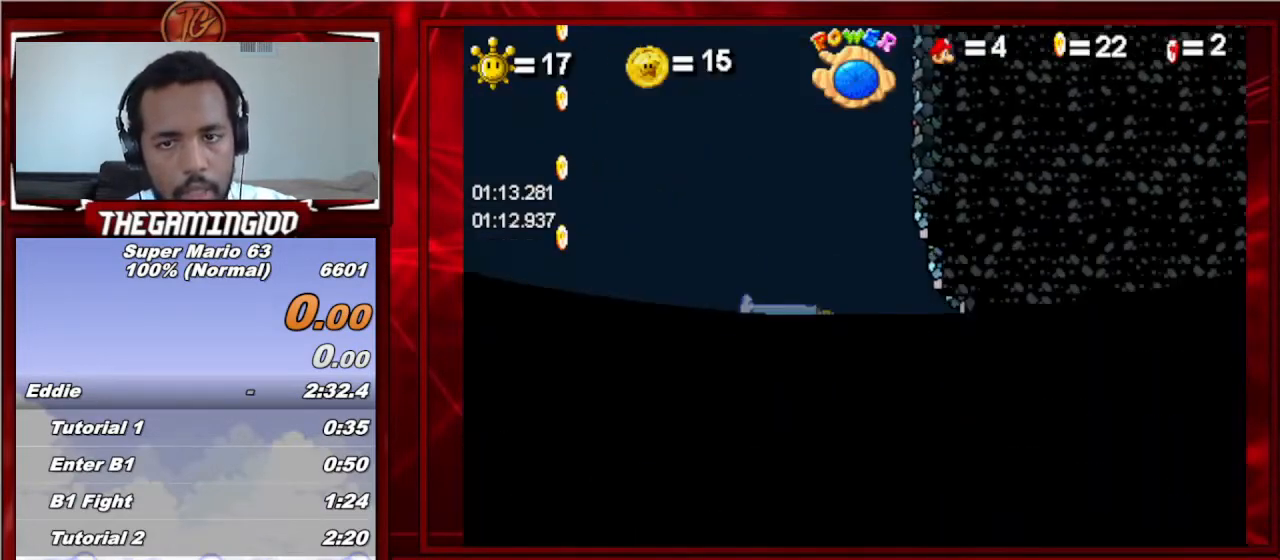
Gameplay with keyboard; each line is a JSON object with the keys held at the frame after it. "events" lists presses ("down") and releases ("up") of "c", "down", "left", "minus", "p", "right", "semicolon", "shift_l", "shift_r", "up", "x" and "z" between this image and that frame as [ms after this image, input, new state], when the widget could be followed in between. No other keys are recorded. Mouse input is not recorded.
{"keys": ["right"], "events": [[100, "c", "up"], [233, "shift_l", "down"], [300, "shift_l", "up"], [367, "shift_l", "down"], [433, "shift_l", "up"]]}
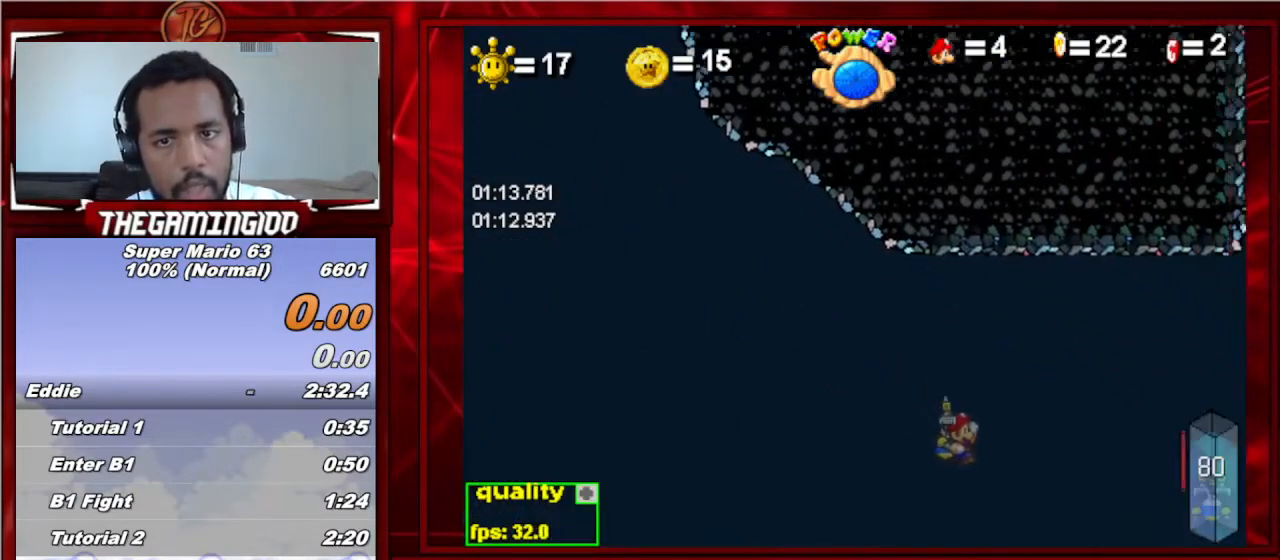
{"keys": ["c", "right"], "events": [[33, "c", "down"], [33, "shift_l", "down"], [167, "shift_l", "up"], [400, "up", "down"], [467, "up", "up"]]}
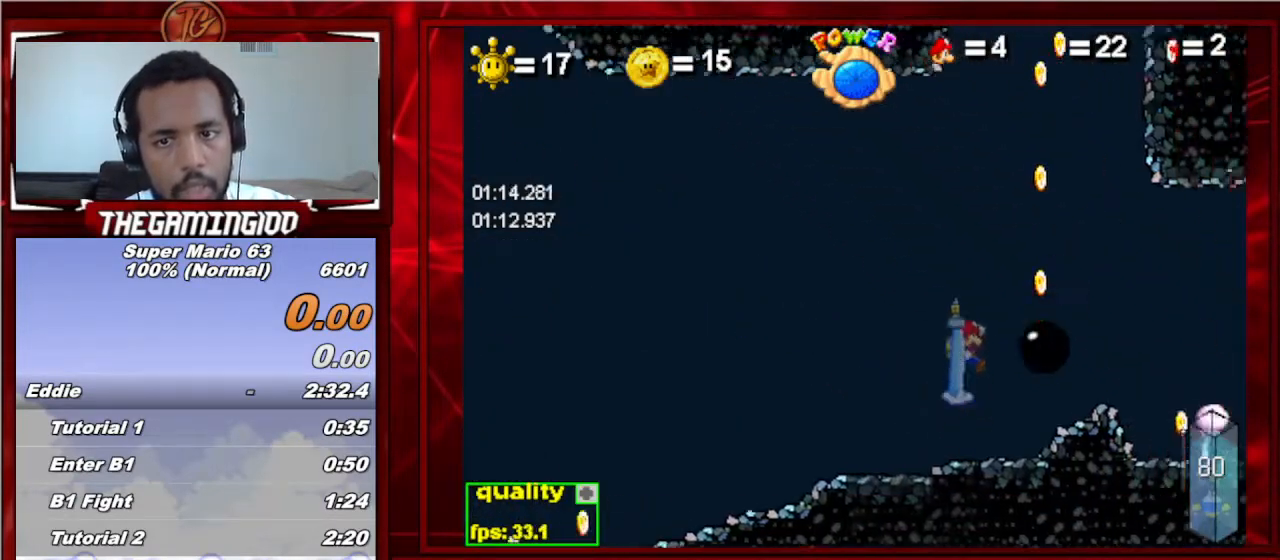
{"keys": ["down", "right"], "events": [[133, "c", "up"], [133, "left", "down"], [233, "left", "up"], [233, "shift_l", "down"], [333, "shift_l", "up"], [500, "down", "down"]]}
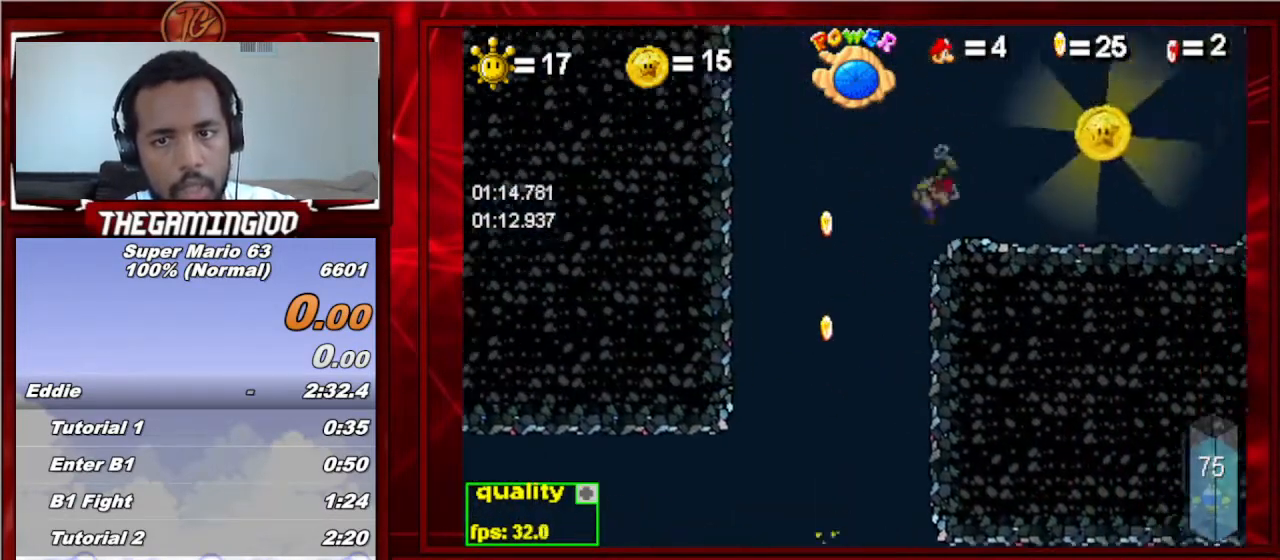
{"keys": ["c", "right"], "events": [[100, "down", "up"], [367, "c", "down"]]}
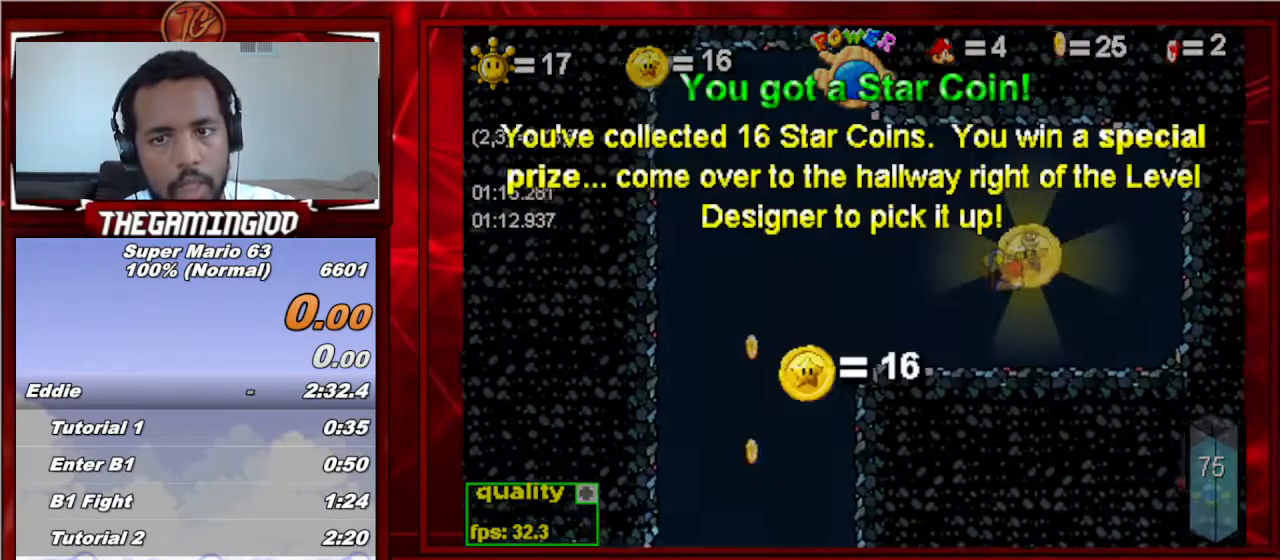
{"keys": ["c", "right"], "events": []}
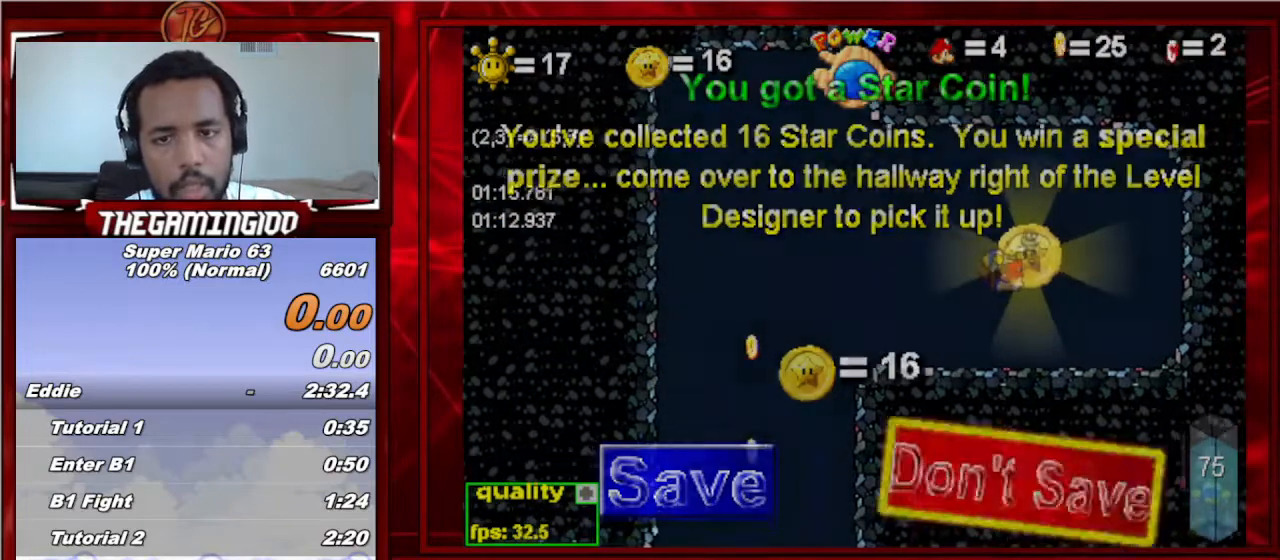
{"keys": [], "events": [[367, "c", "up"], [400, "right", "up"]]}
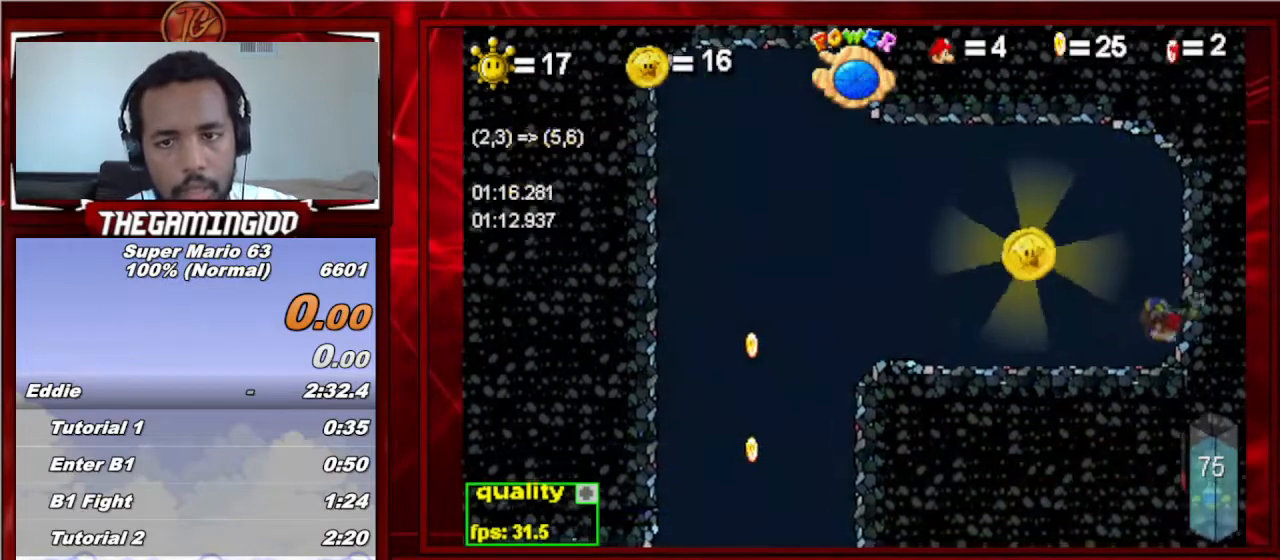
{"keys": [], "events": [[33, "left", "down"], [33, "up", "down"], [367, "up", "up"], [433, "left", "up"]]}
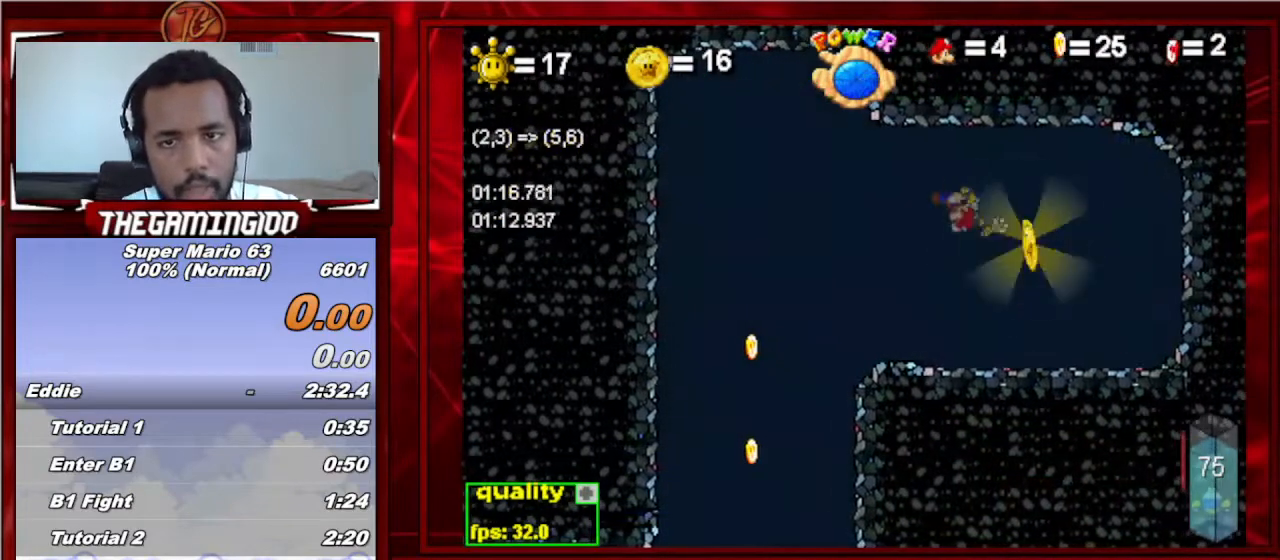
{"keys": [], "events": []}
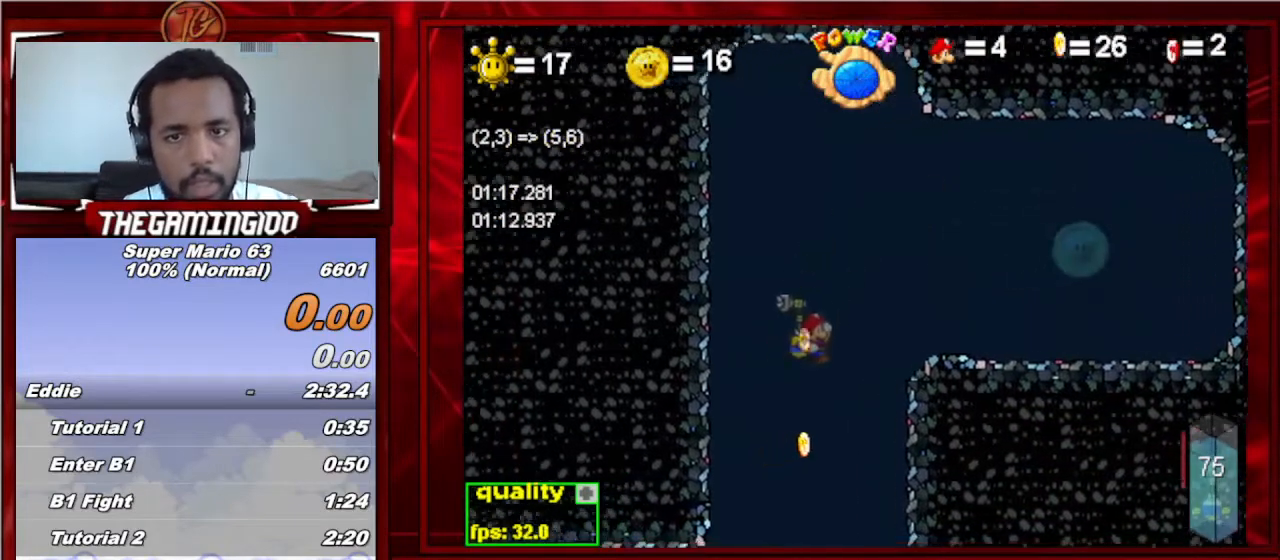
{"keys": ["c", "right"], "events": [[33, "right", "down"], [467, "c", "down"]]}
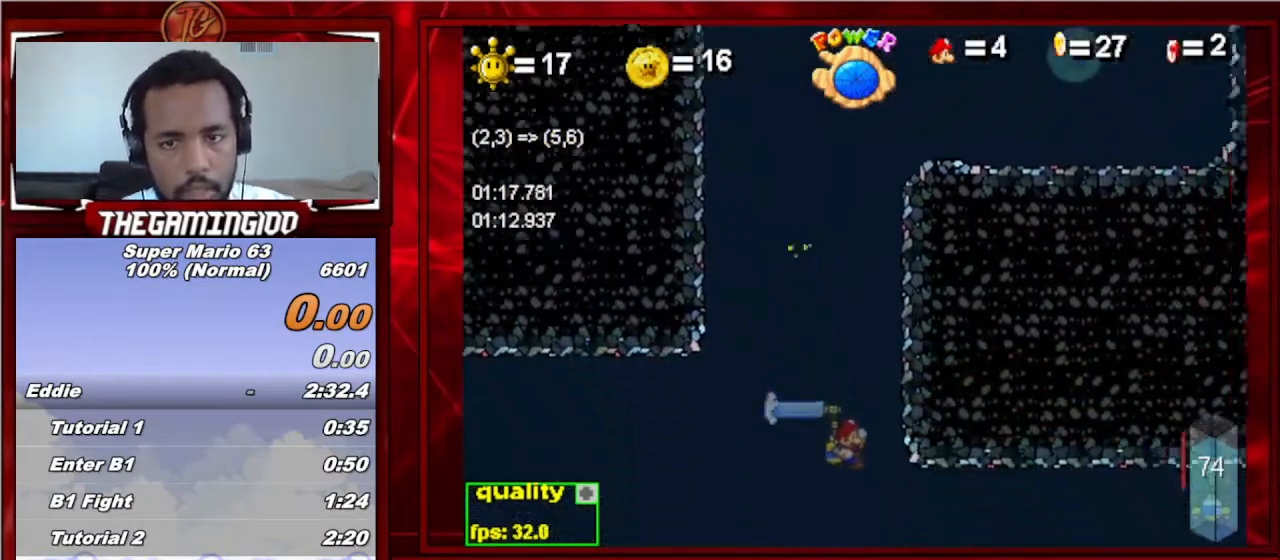
{"keys": ["c", "right", "up"], "events": [[467, "up", "down"]]}
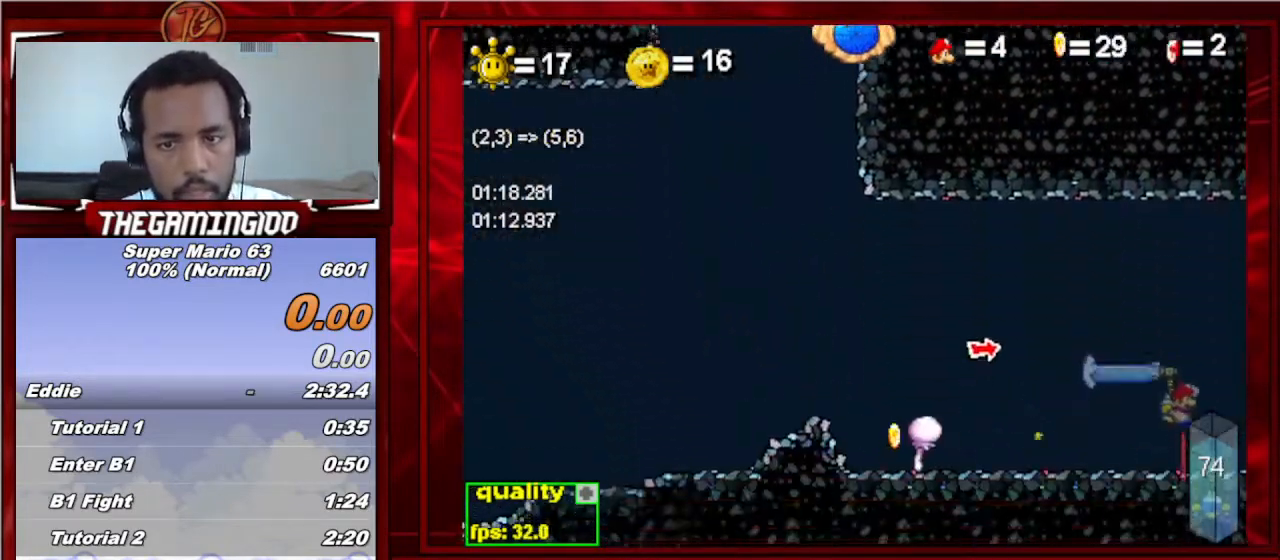
{"keys": ["c", "right"], "events": [[200, "up", "up"]]}
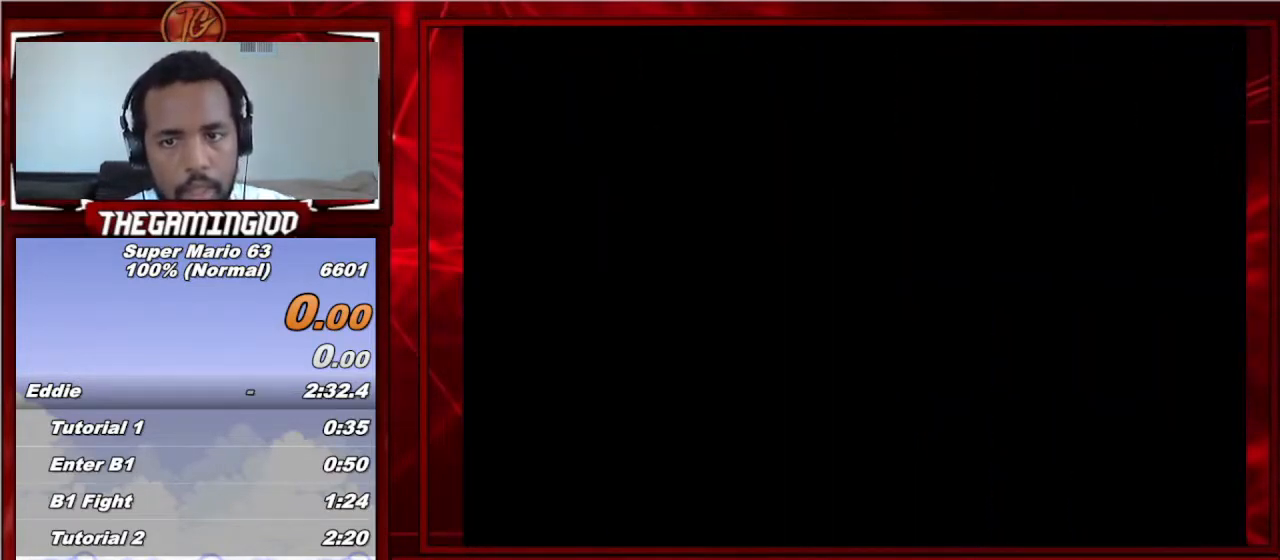
{"keys": ["c", "right"], "events": []}
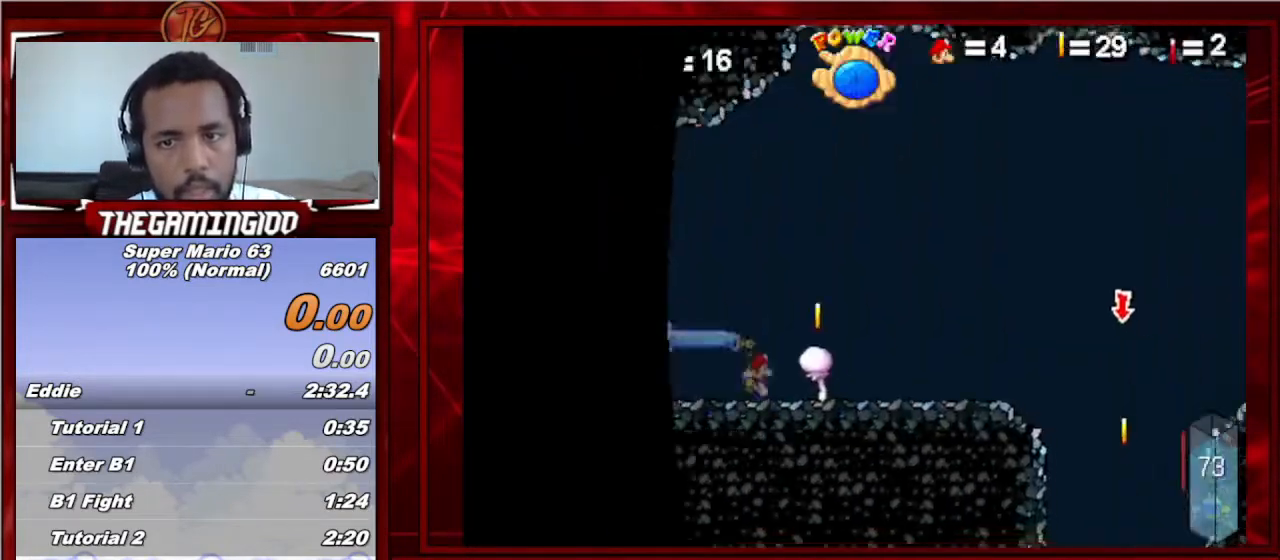
{"keys": ["c", "right", "up"], "events": [[33, "up", "down"]]}
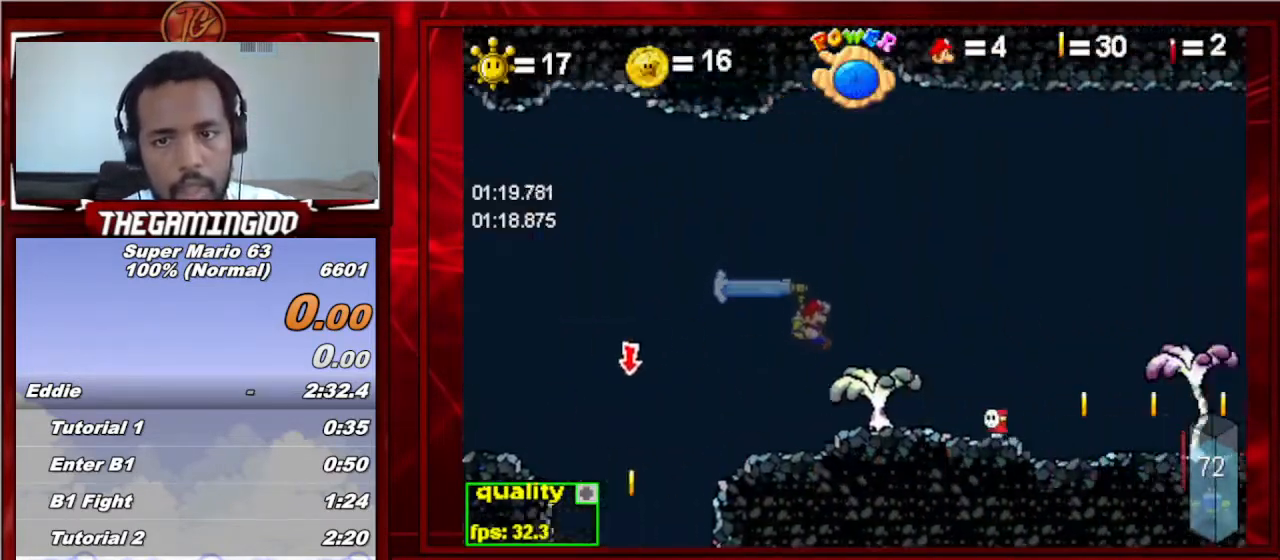
{"keys": [], "events": [[100, "up", "up"], [167, "c", "up"], [167, "right", "up"], [267, "left", "down"], [433, "left", "up"]]}
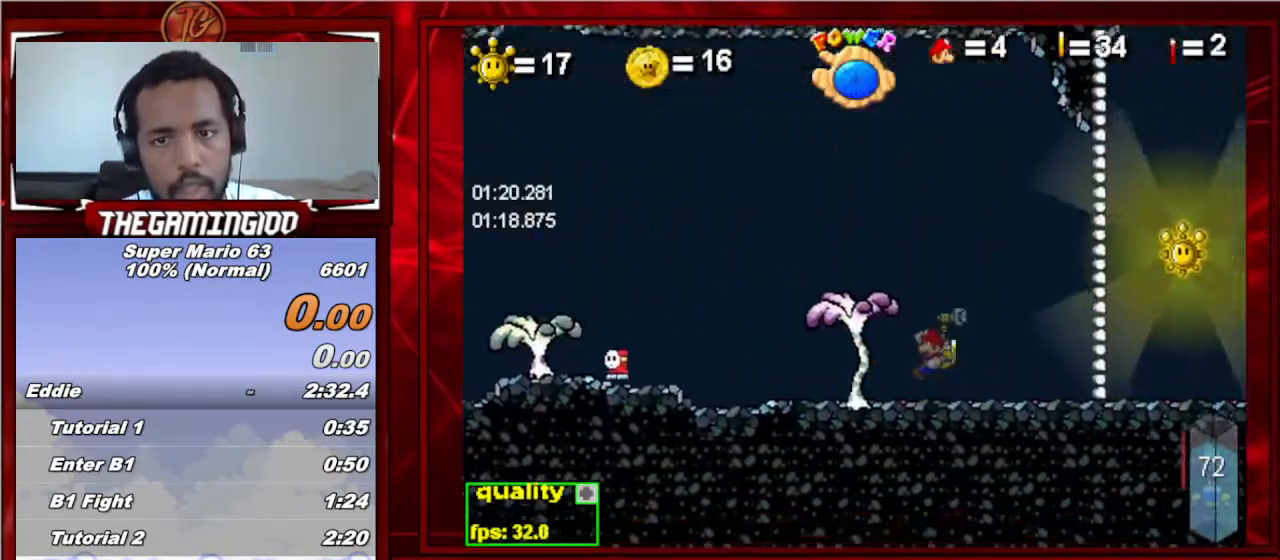
{"keys": ["right"], "events": [[33, "up", "down"], [133, "up", "up"], [267, "left", "down"], [367, "left", "up"], [500, "right", "down"]]}
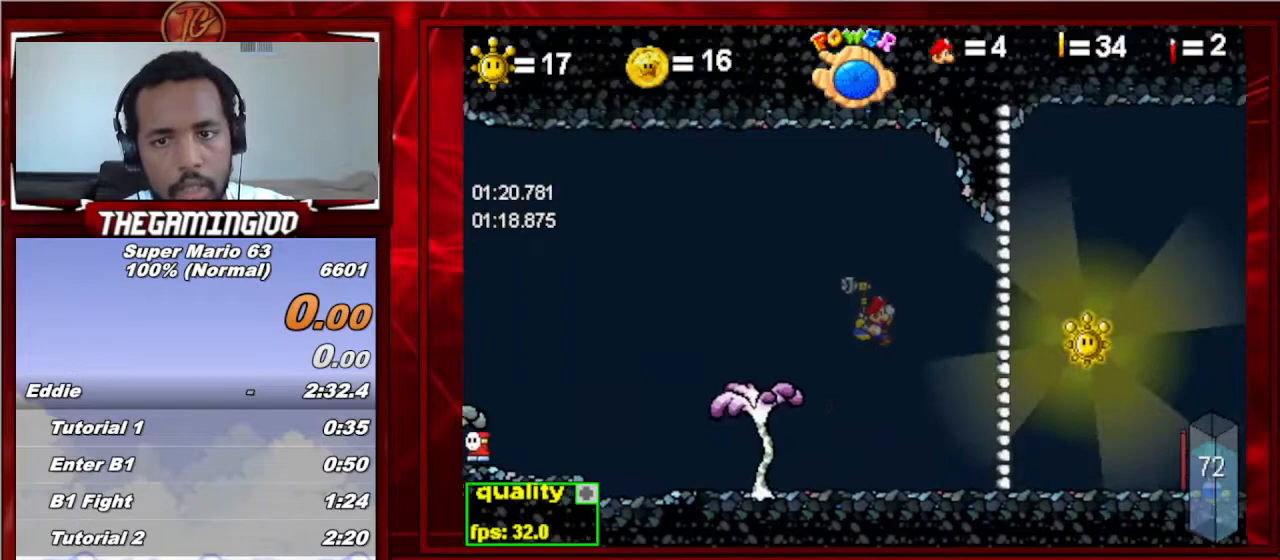
{"keys": ["right"], "events": []}
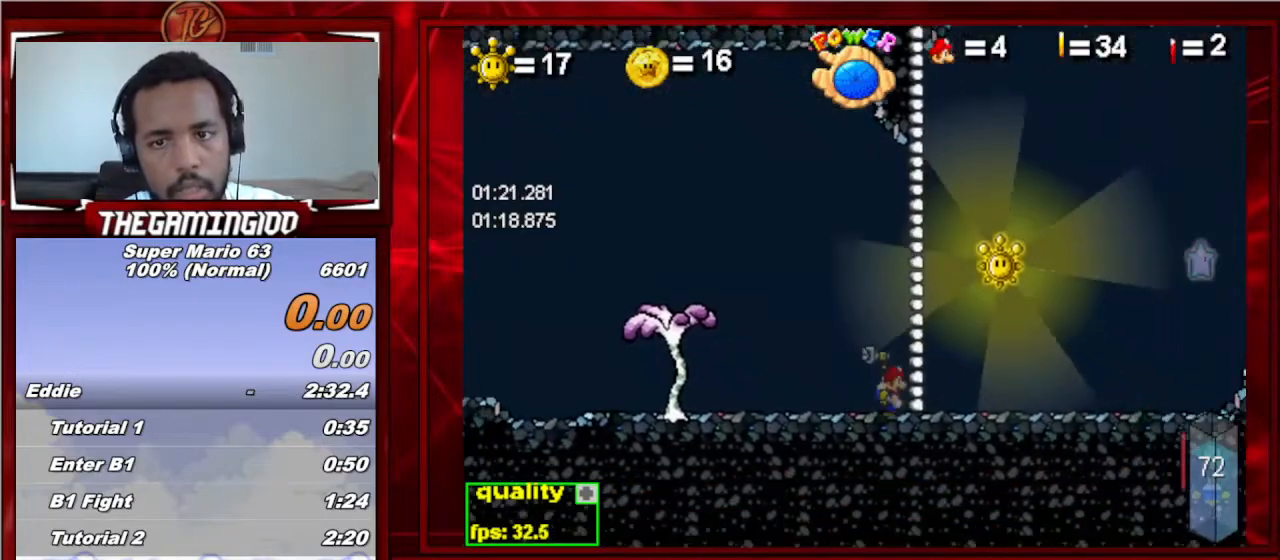
{"keys": ["right", "up"], "events": [[167, "up", "down"], [300, "p", "down"], [433, "p", "up"]]}
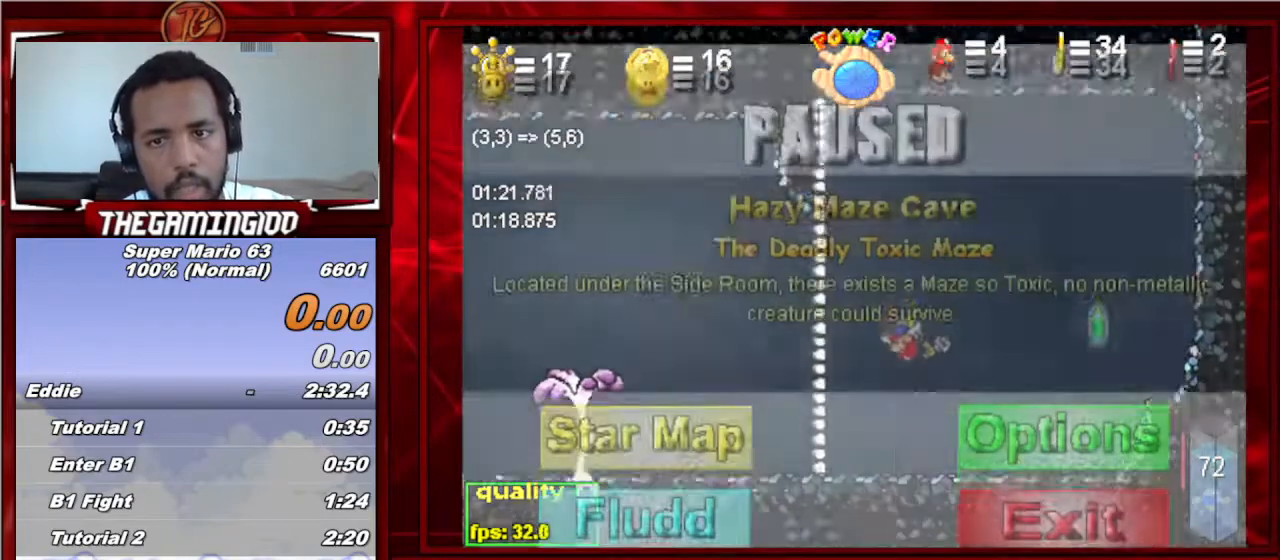
{"keys": ["down", "right"], "events": [[67, "p", "down"], [133, "up", "up"], [167, "p", "up"], [233, "down", "down"]]}
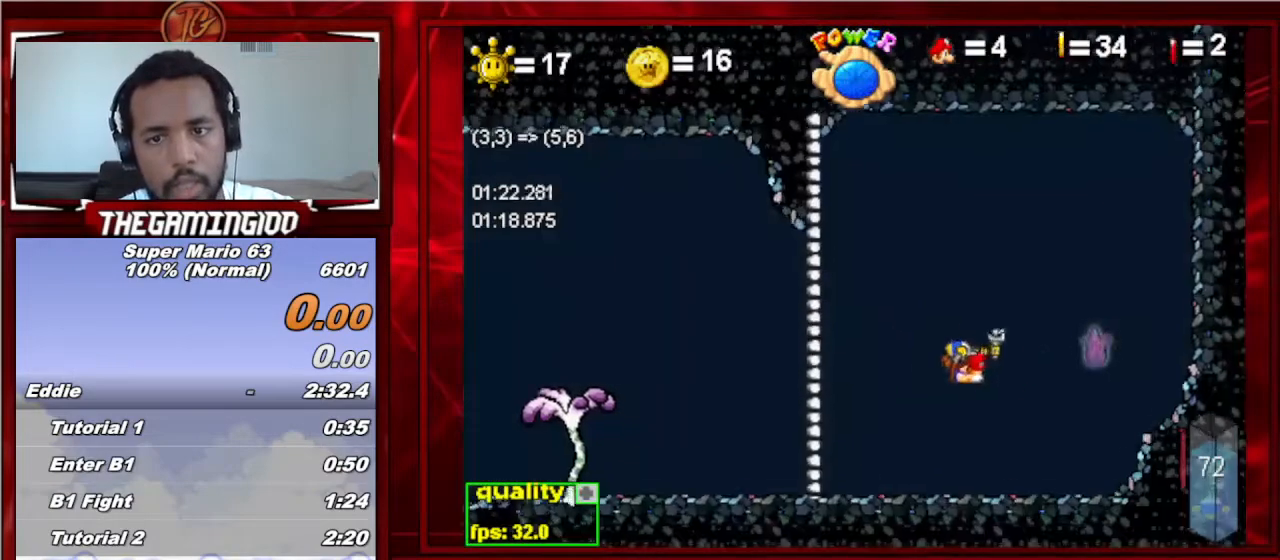
{"keys": ["c", "right", "up"], "events": [[333, "down", "up"], [433, "up", "down"], [467, "c", "down"]]}
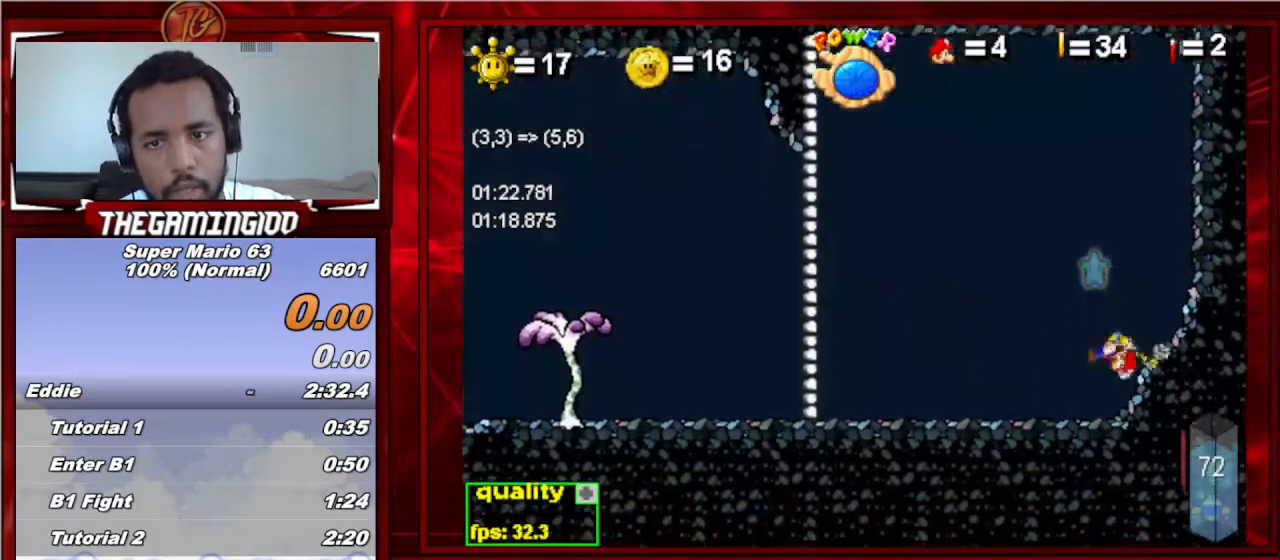
{"keys": ["c", "left", "up"], "events": [[267, "up", "up"], [300, "c", "up"], [300, "right", "up"], [333, "c", "down"], [333, "left", "down"], [333, "up", "down"]]}
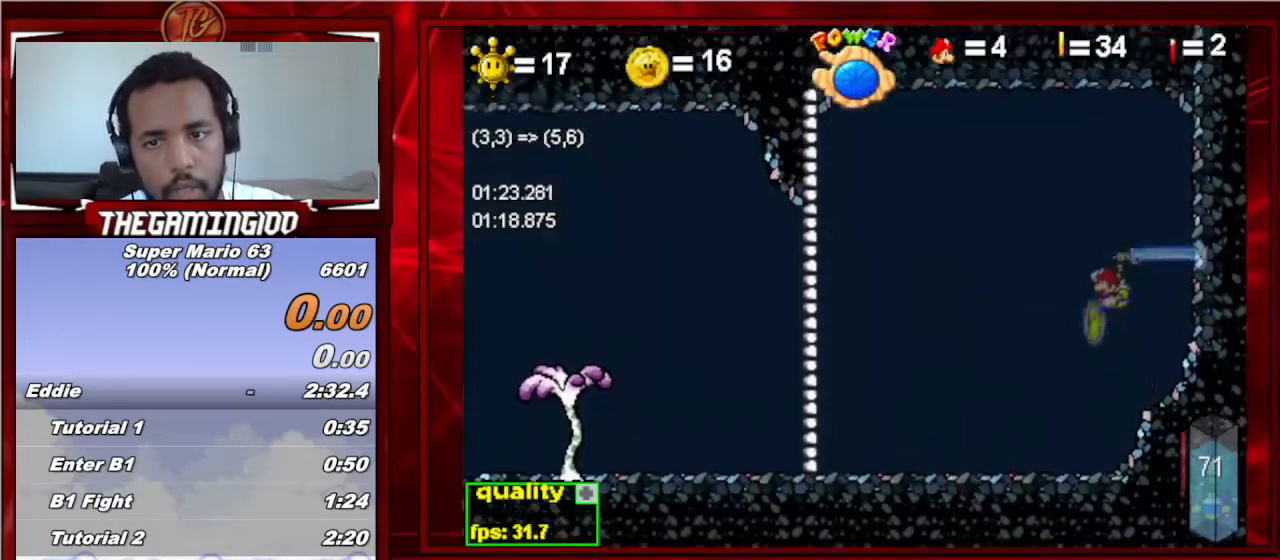
{"keys": ["c", "left"], "events": [[33, "up", "up"]]}
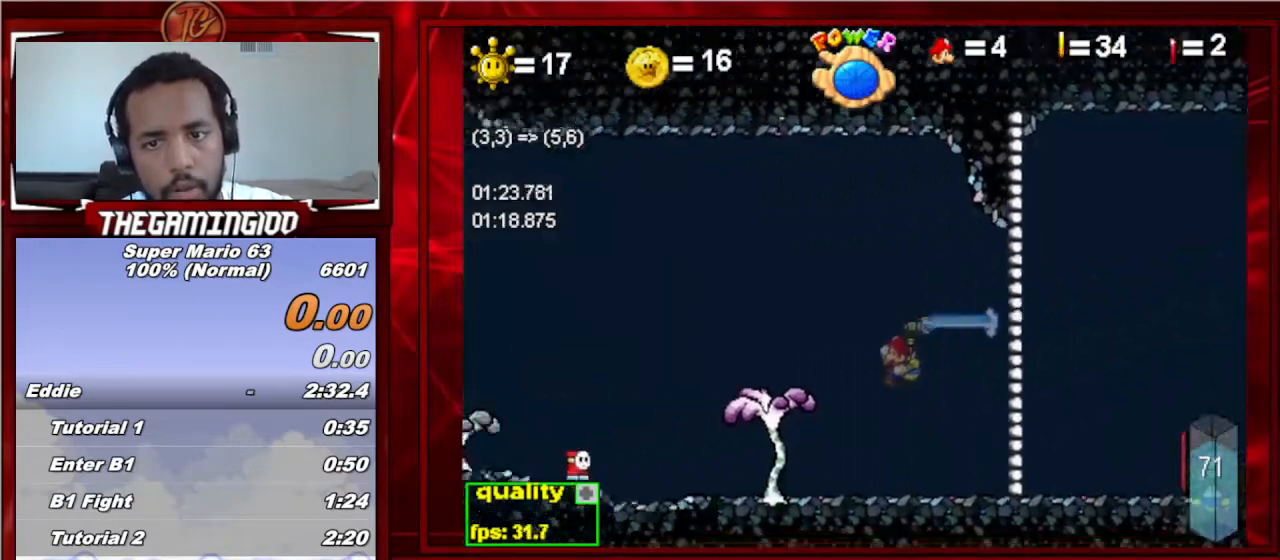
{"keys": ["c", "left"], "events": []}
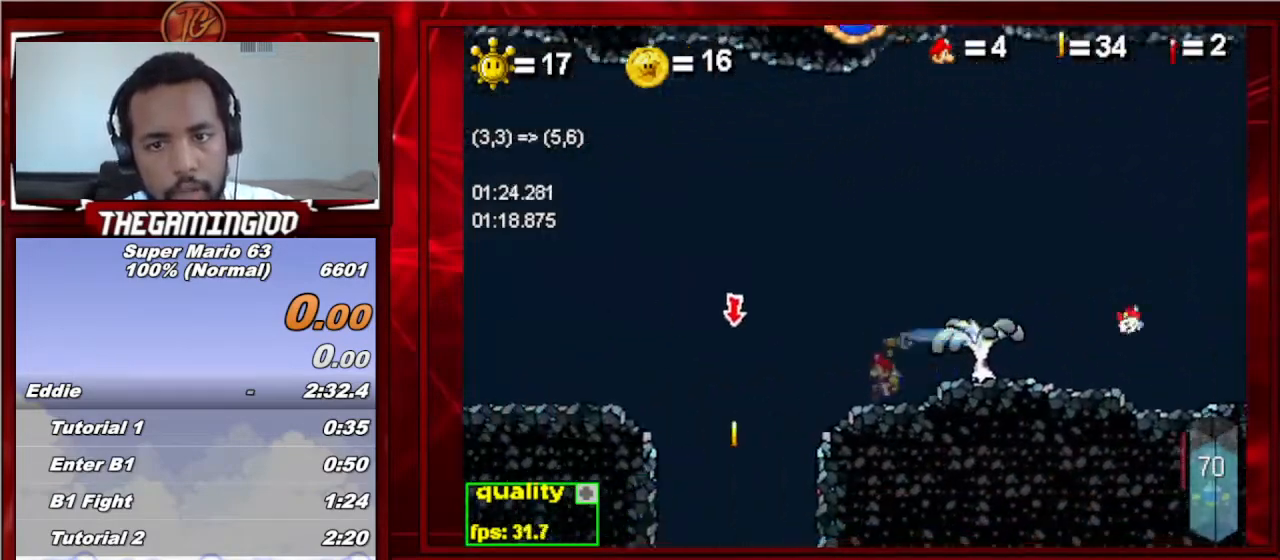
{"keys": [], "events": [[67, "c", "up"], [100, "left", "up"], [167, "c", "down"], [167, "right", "down"], [267, "c", "up"], [333, "right", "up"]]}
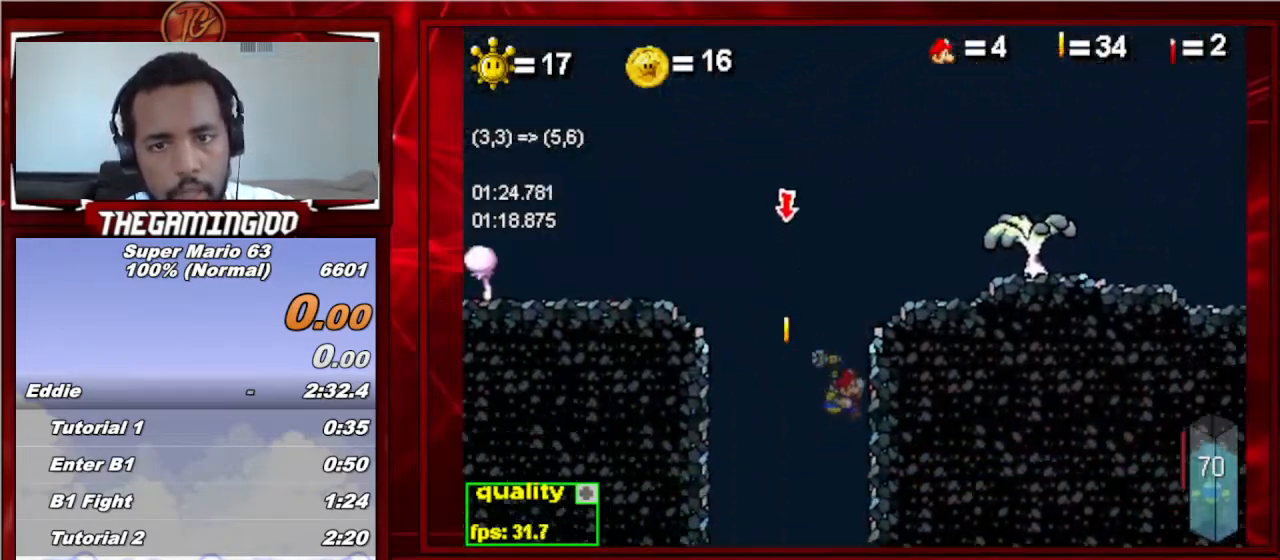
{"keys": [], "events": []}
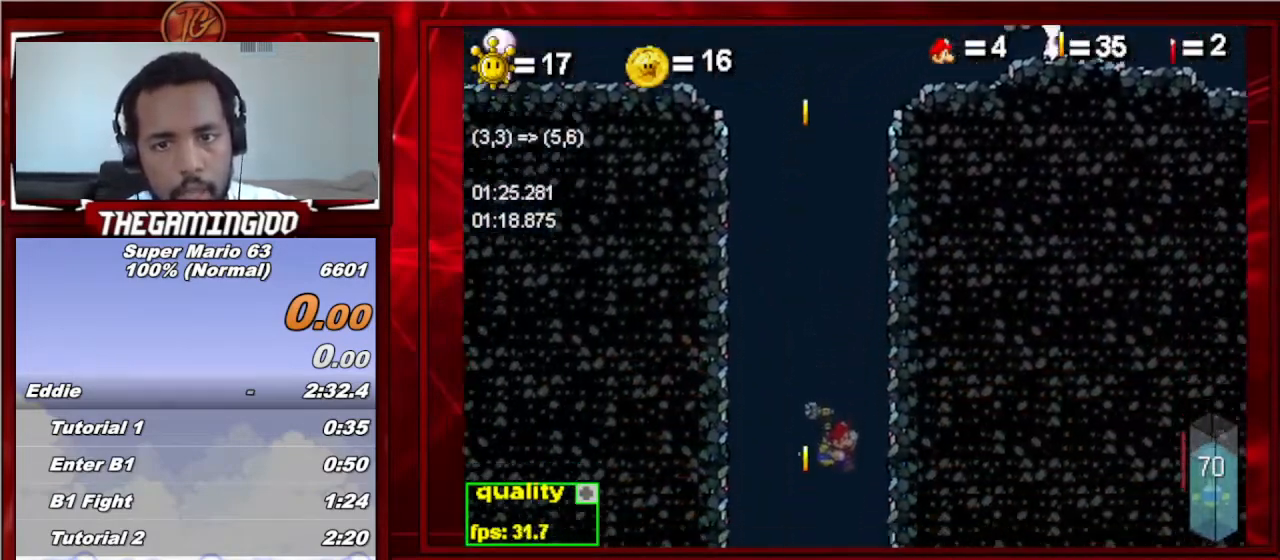
{"keys": [], "events": []}
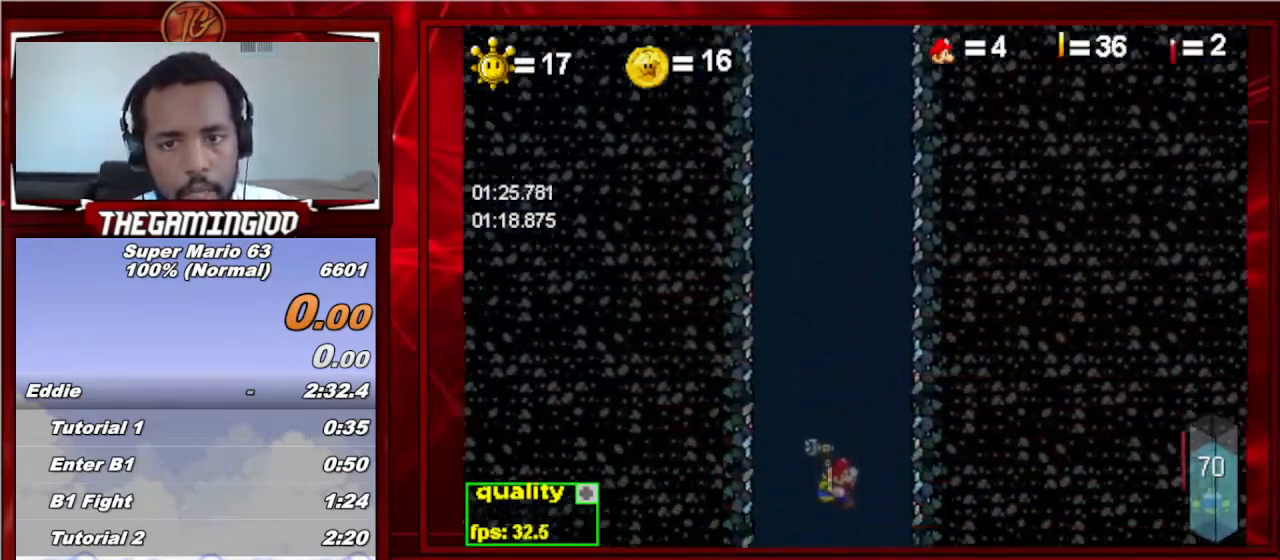
{"keys": ["left"], "events": [[333, "left", "down"]]}
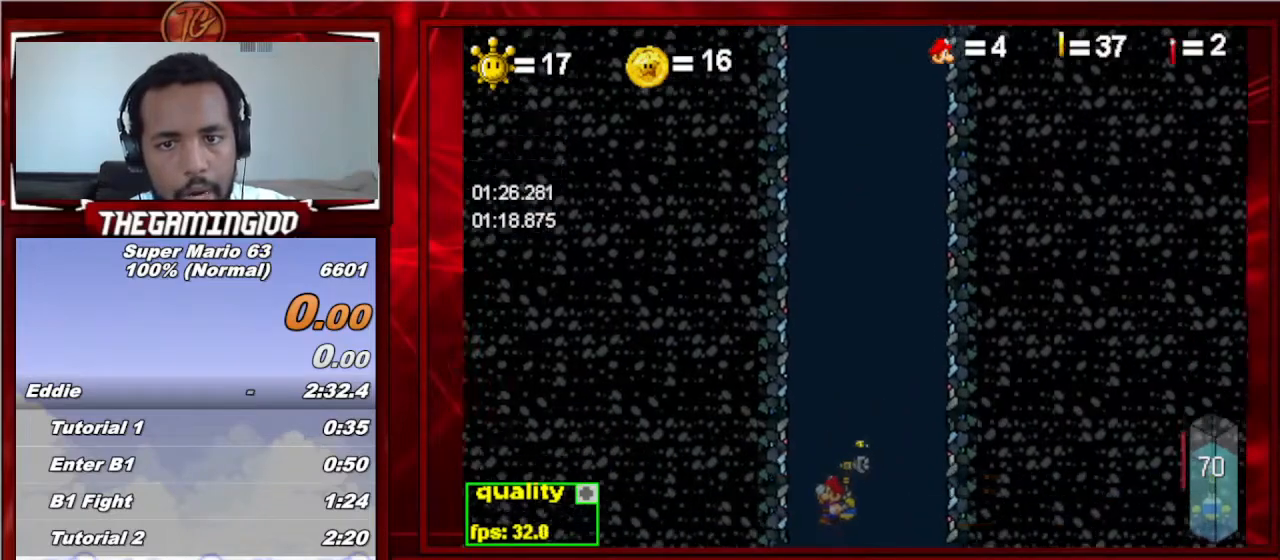
{"keys": ["c", "left", "up"], "events": [[467, "up", "down"], [500, "c", "down"]]}
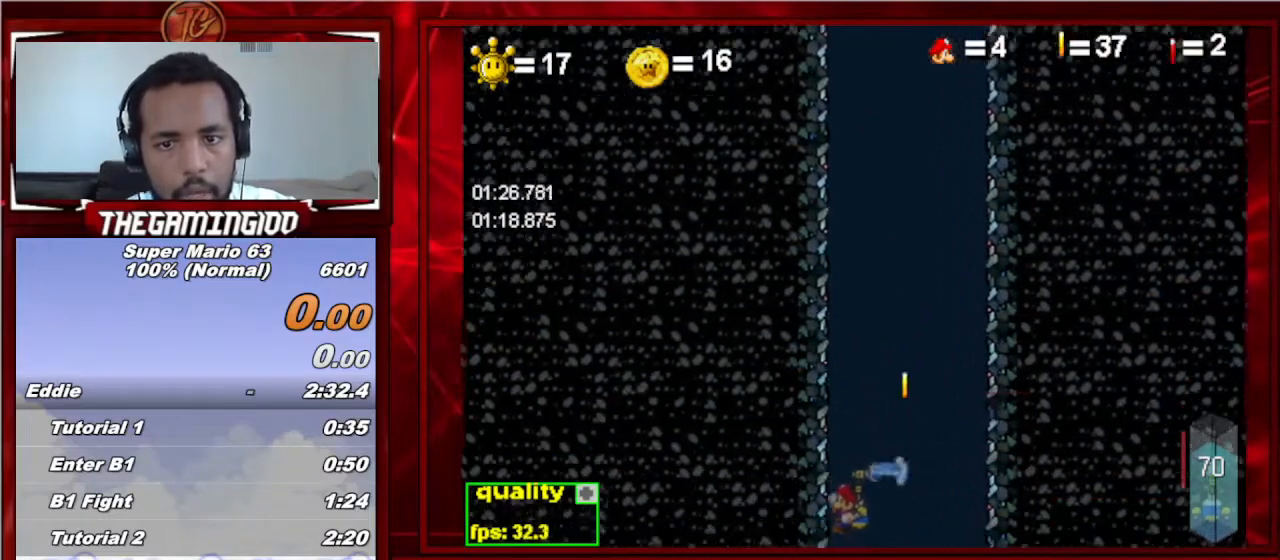
{"keys": ["c", "left", "up"], "events": []}
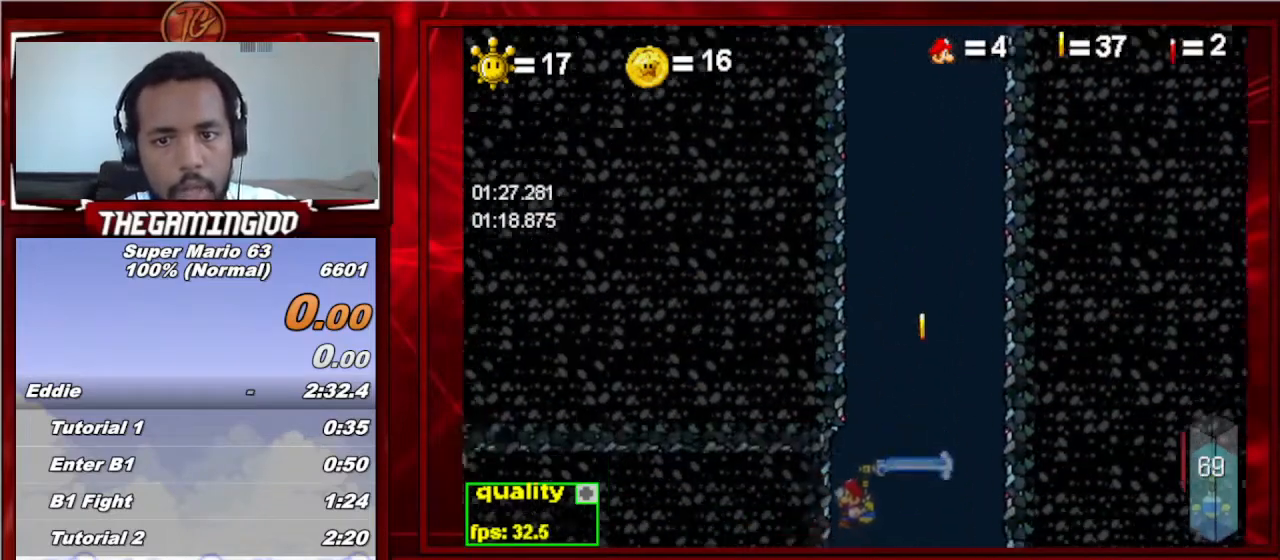
{"keys": ["left"], "events": [[300, "up", "up"], [333, "c", "up"]]}